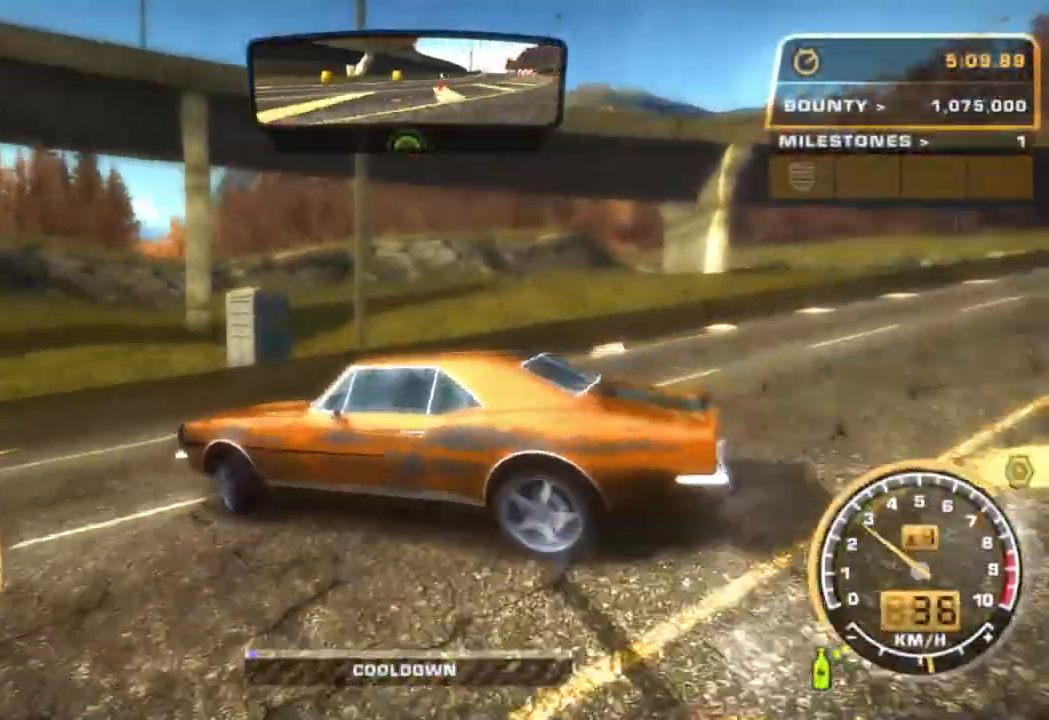
Gameplay with a controller (PlayStation layout); each line is a JSON object with the inputs held at the frame after it. "events" lists button and stick changes between this image and that frame as [ms after this image, input, new state], when the widget could be followed in between. Not read: right_stick.
{"buttons": ["R2"], "left_stick": "left", "events": [[200, "left_stick", "center"], [300, "left_stick", "left"]]}
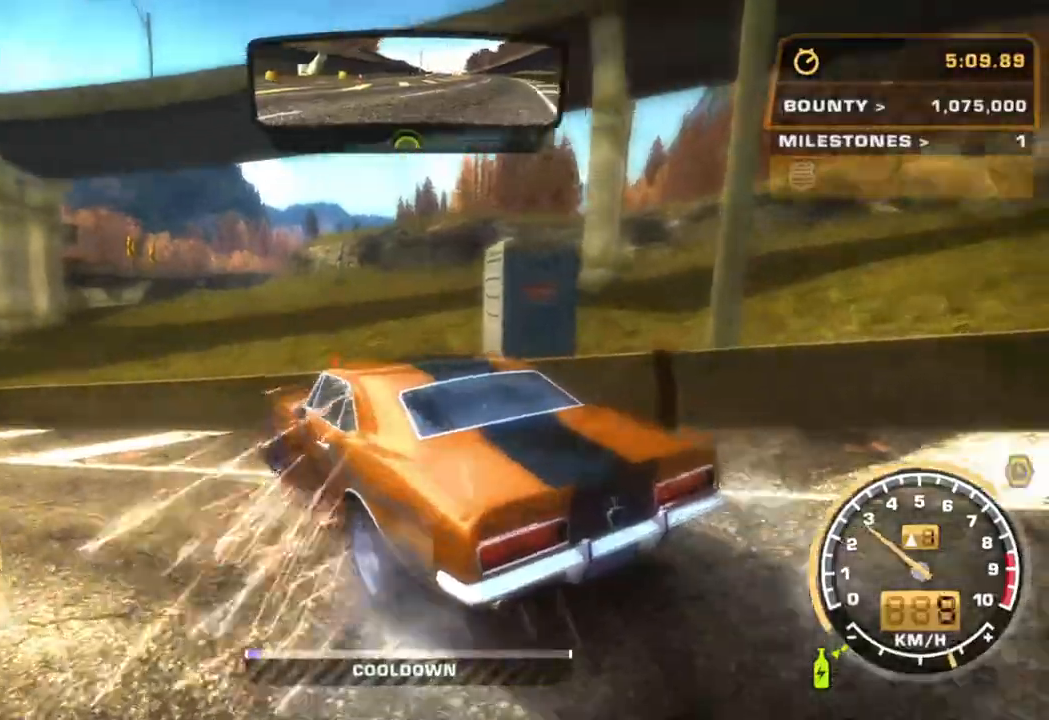
{"buttons": ["R2"], "left_stick": "center", "events": [[433, "left_stick", "center"]]}
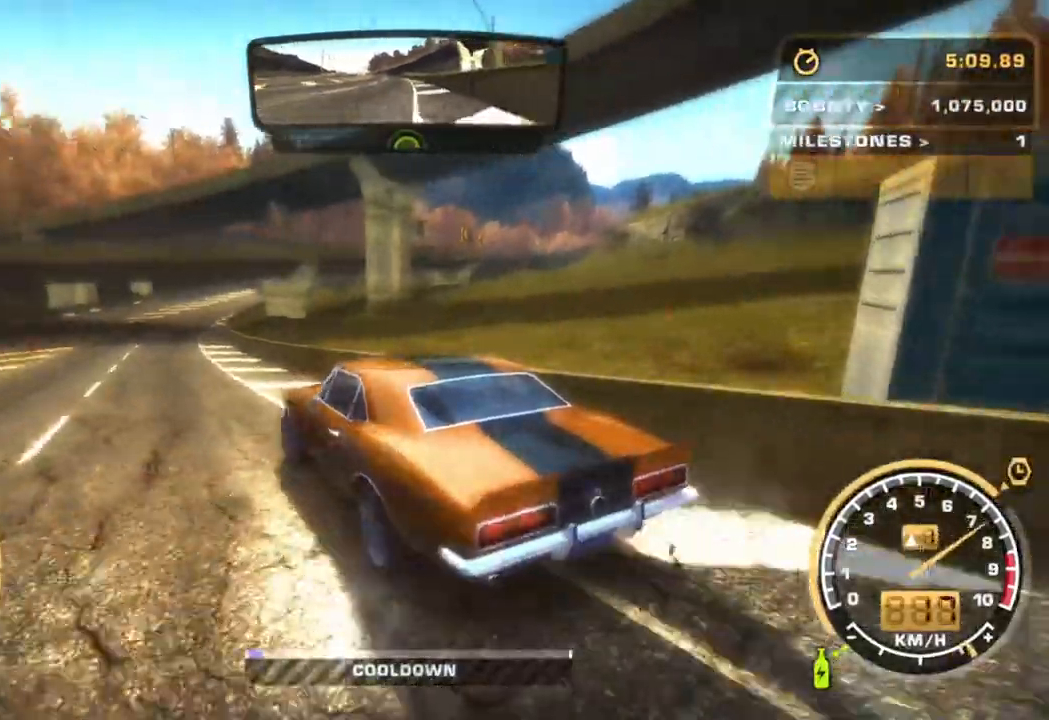
{"buttons": ["CROSS", "R2"], "left_stick": "center", "events": [[133, "CROSS", "down"]]}
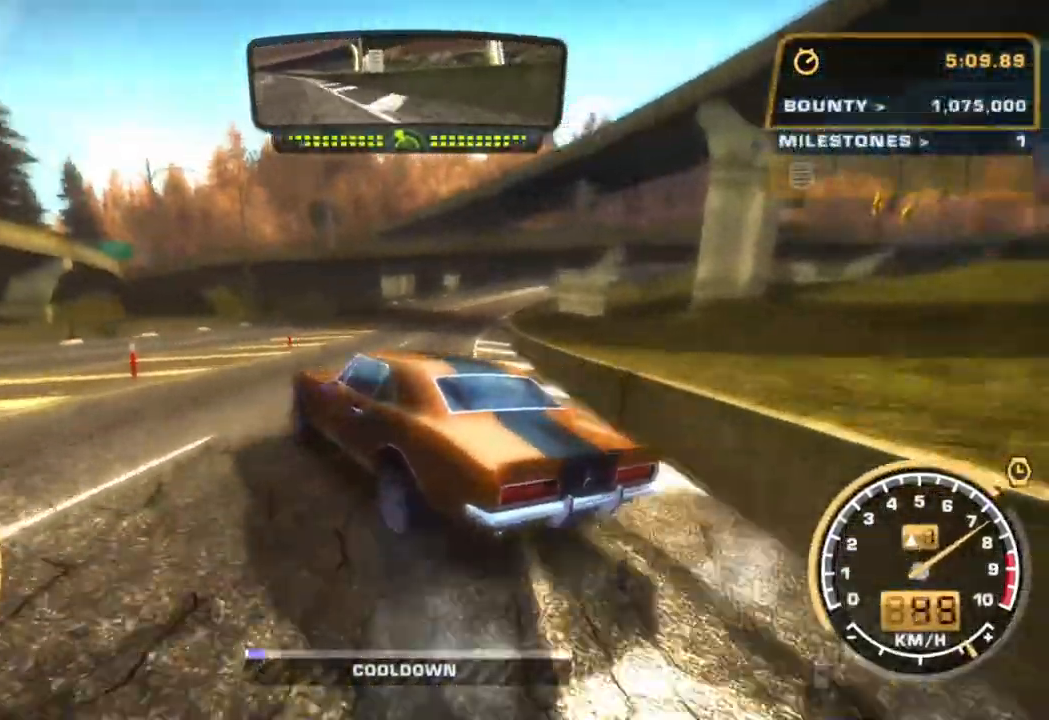
{"buttons": ["R2"], "left_stick": "right", "events": [[100, "left_stick", "down-right"], [267, "left_stick", "right"], [383, "L1", "down"], [400, "CROSS", "up"], [500, "L1", "up"]]}
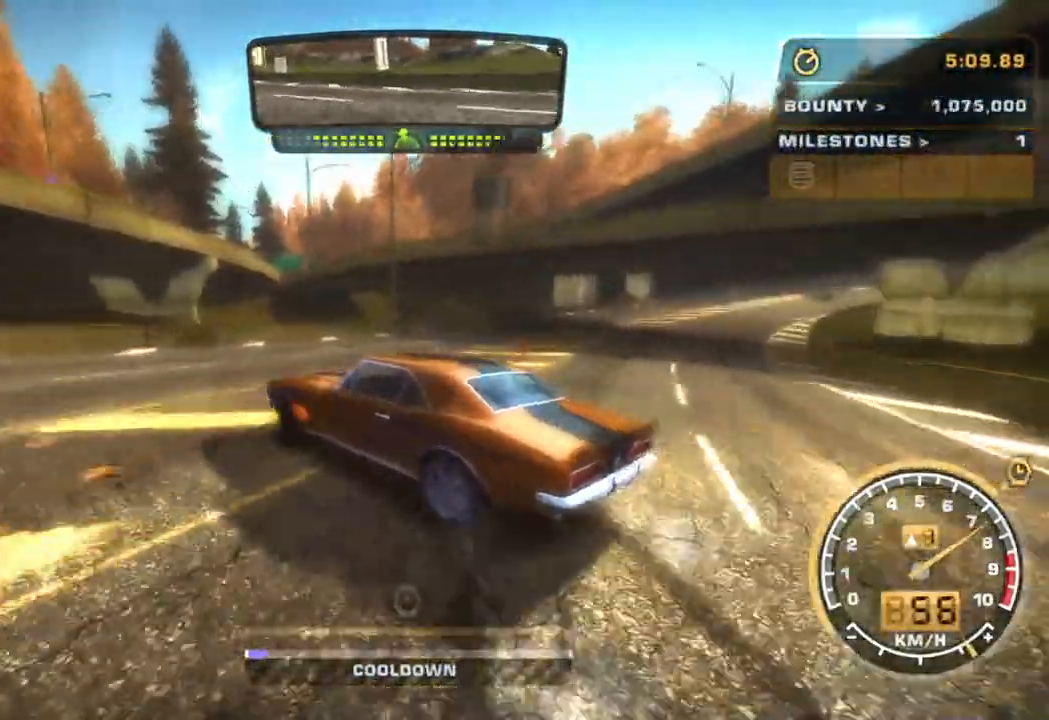
{"buttons": ["R2"], "left_stick": "right", "events": [[33, "L1", "down"], [167, "L1", "up"]]}
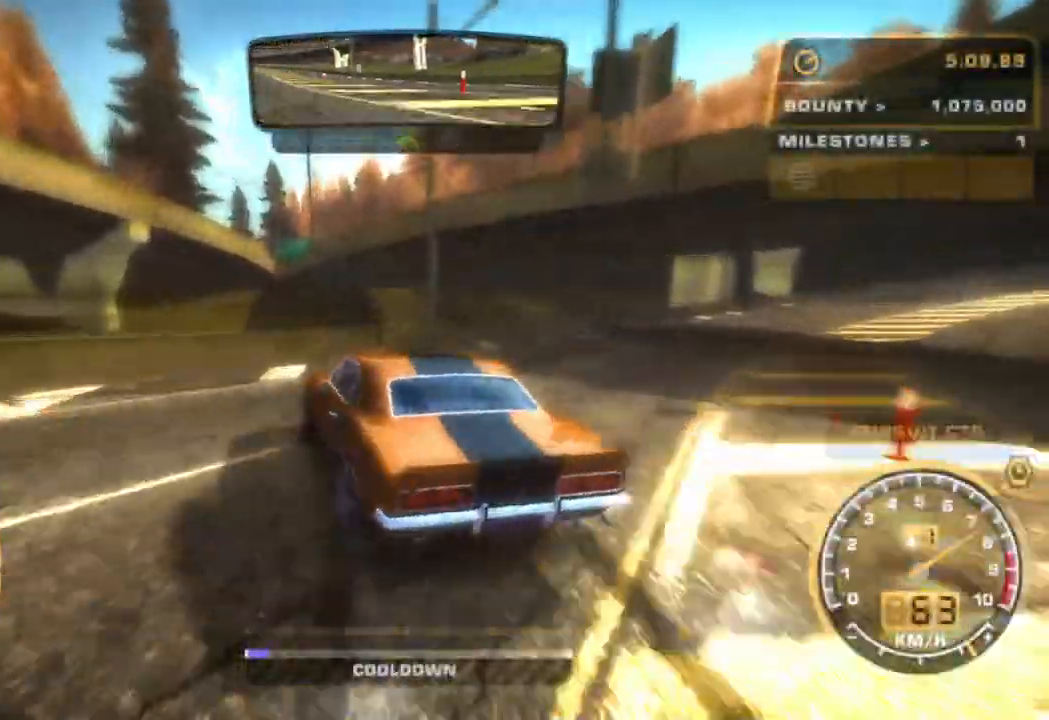
{"buttons": ["R2"], "left_stick": "center", "events": [[400, "left_stick", "center"]]}
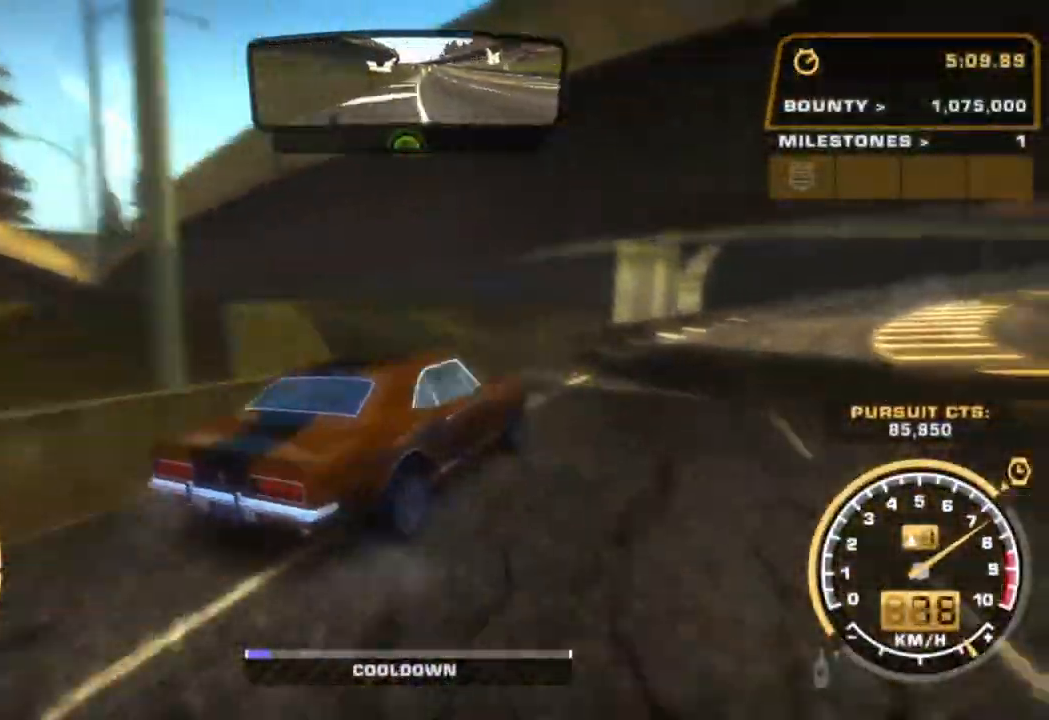
{"buttons": ["R2"], "left_stick": "center", "events": [[67, "left_stick", "left"], [100, "R1", "down"], [150, "R1", "up"], [267, "left_stick", "center"]]}
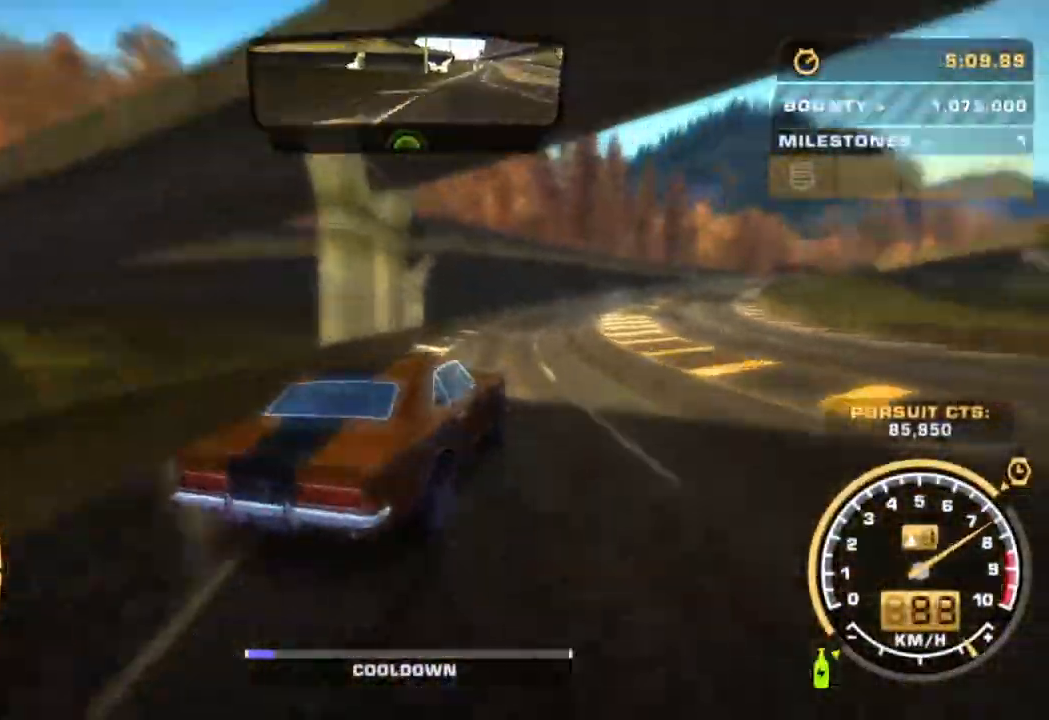
{"buttons": ["R2"], "left_stick": "center"}
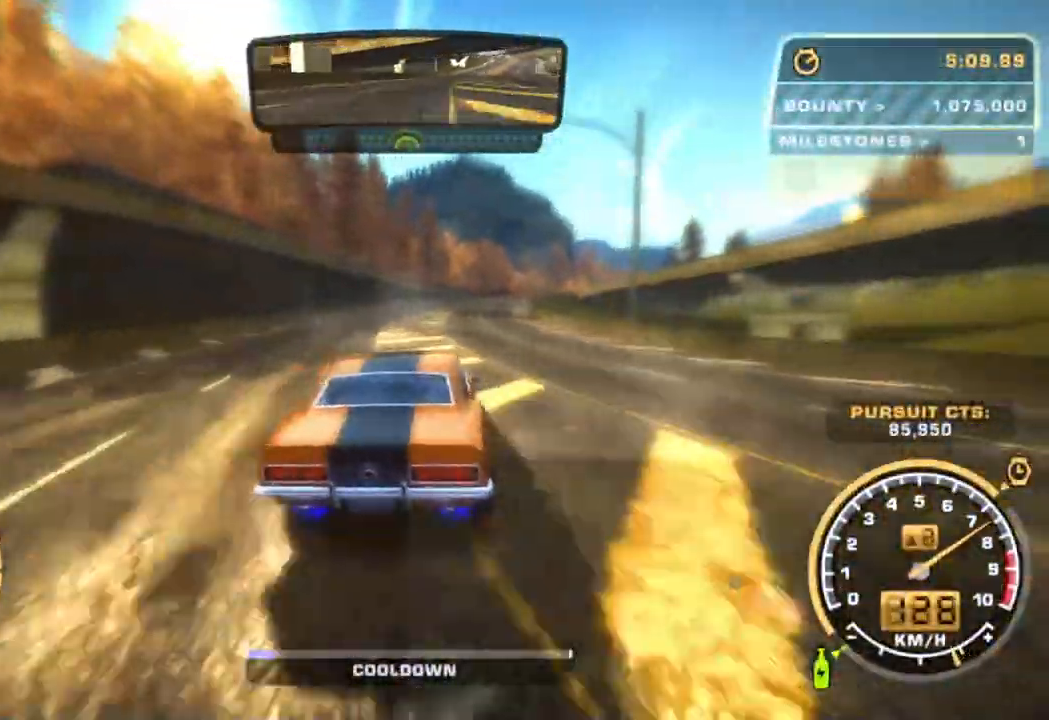
{"buttons": ["R2"], "left_stick": "center", "events": []}
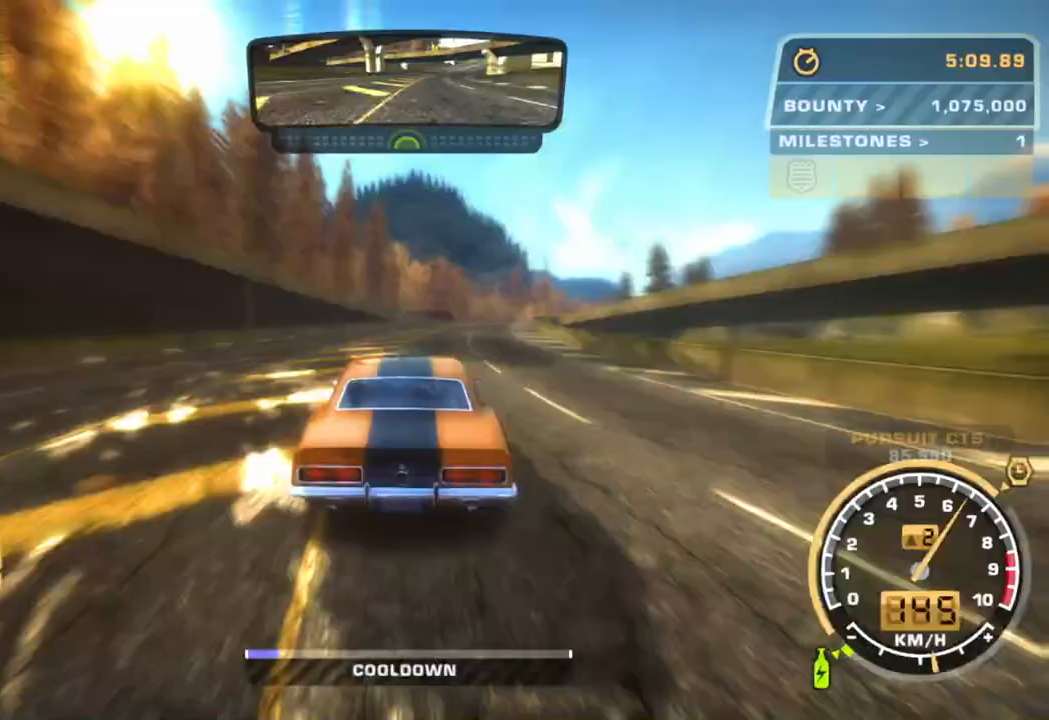
{"buttons": ["R2"], "left_stick": "center", "events": [[233, "left_stick", "right"], [333, "left_stick", "center"]]}
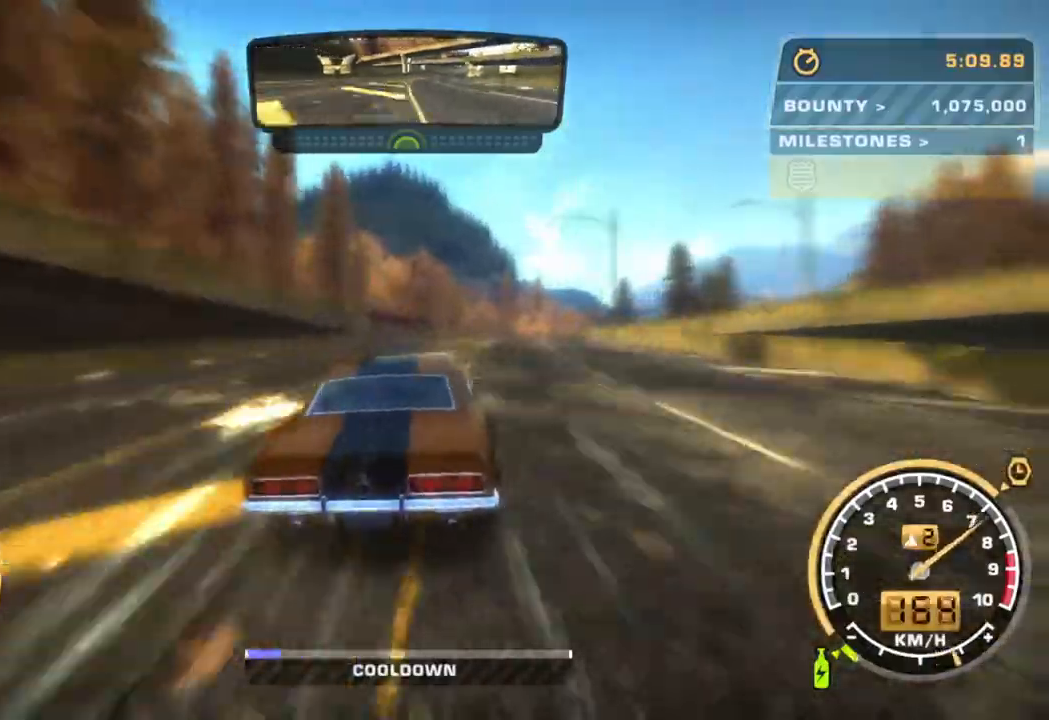
{"buttons": ["R2"], "left_stick": "center", "events": [[100, "left_stick", "right"], [150, "left_stick", "center"]]}
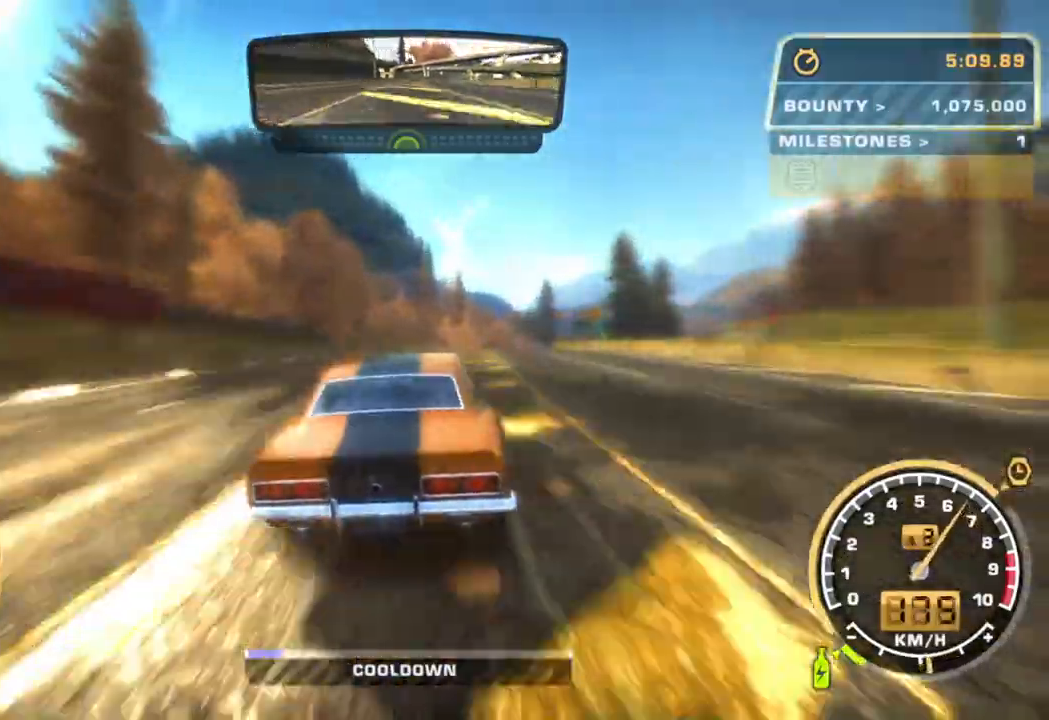
{"buttons": ["SQUARE"], "left_stick": "right", "events": [[167, "L1", "down"], [233, "R2", "up"], [250, "L1", "up"], [333, "L1", "down"], [467, "L1", "up"], [467, "left_stick", "right"], [483, "SQUARE", "down"]]}
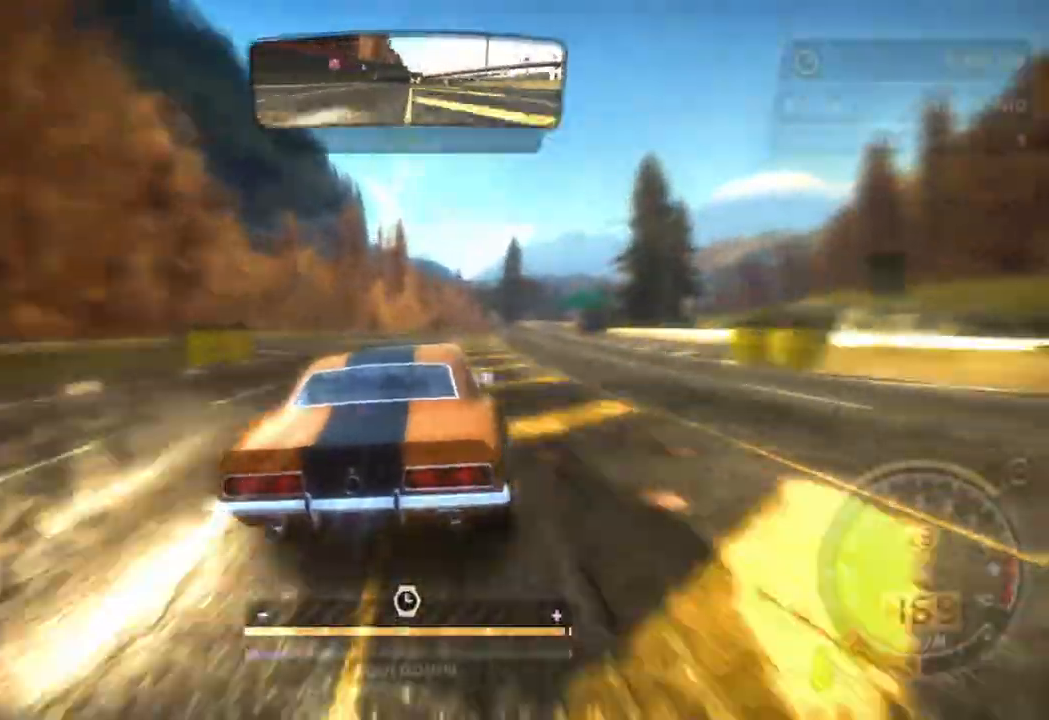
{"buttons": ["SQUARE", "L2"], "left_stick": "right", "events": [[367, "L2", "down"]]}
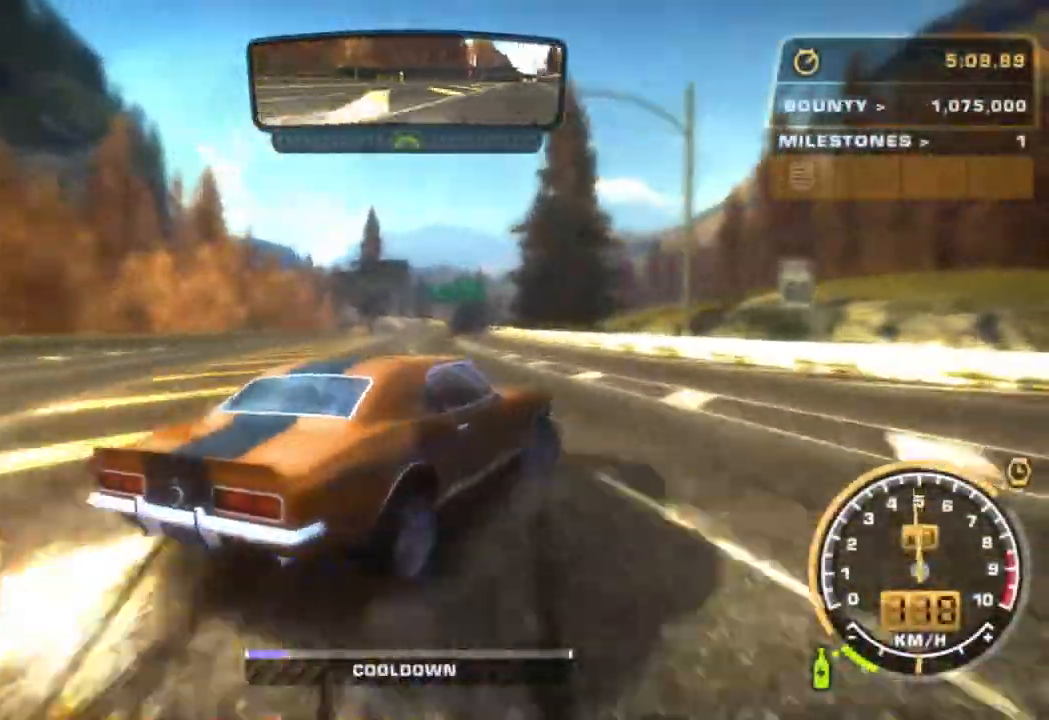
{"buttons": ["L1", "R2"], "left_stick": "right", "events": [[33, "L2", "up"], [67, "SQUARE", "up"], [250, "R2", "down"], [467, "L1", "down"]]}
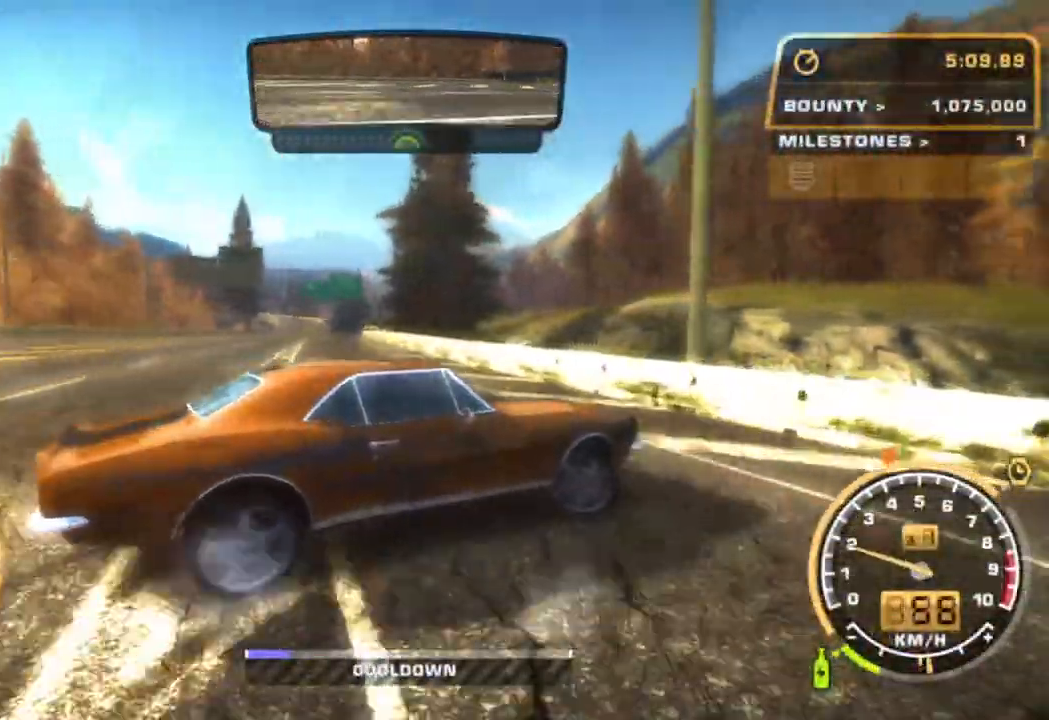
{"buttons": ["R2"], "left_stick": "right", "events": [[33, "L1", "up"], [133, "L1", "down"], [200, "L1", "up"]]}
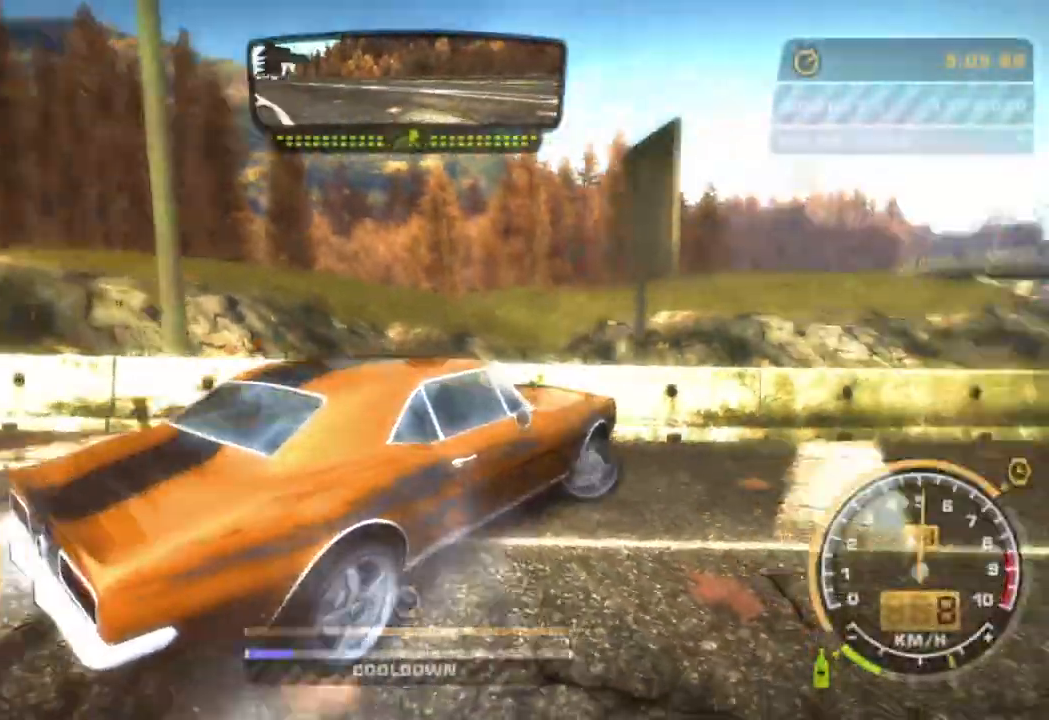
{"buttons": ["CROSS", "R2"], "left_stick": "center", "events": [[67, "left_stick", "center"], [150, "CROSS", "down"]]}
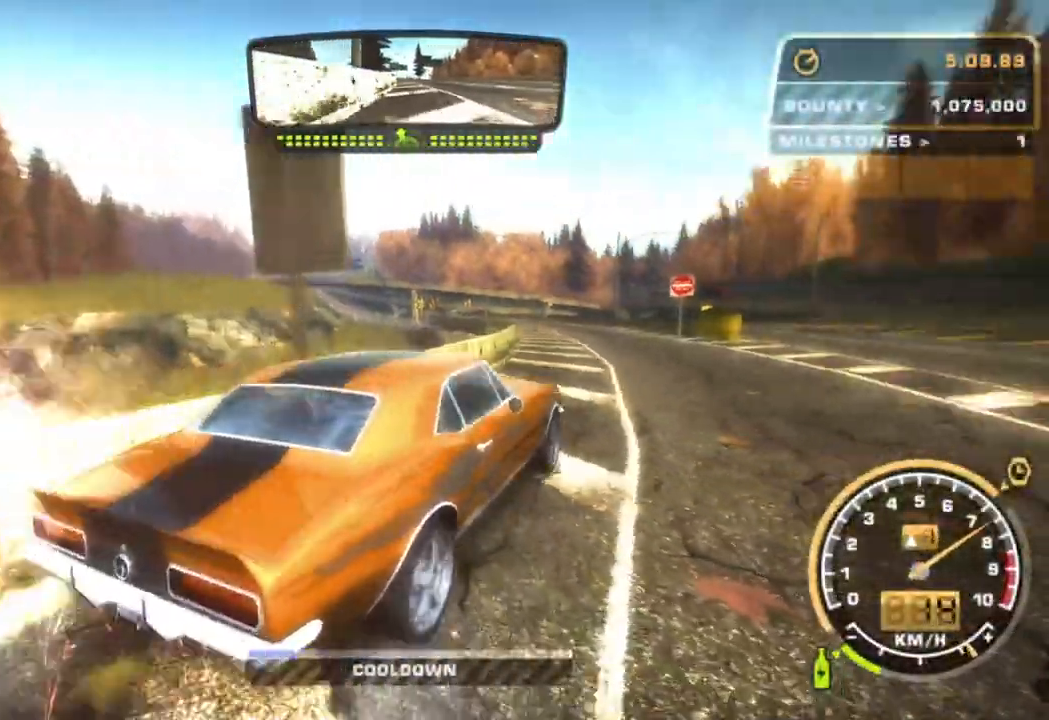
{"buttons": ["CROSS", "R2"], "left_stick": "center", "events": [[300, "left_stick", "left"], [400, "left_stick", "center"]]}
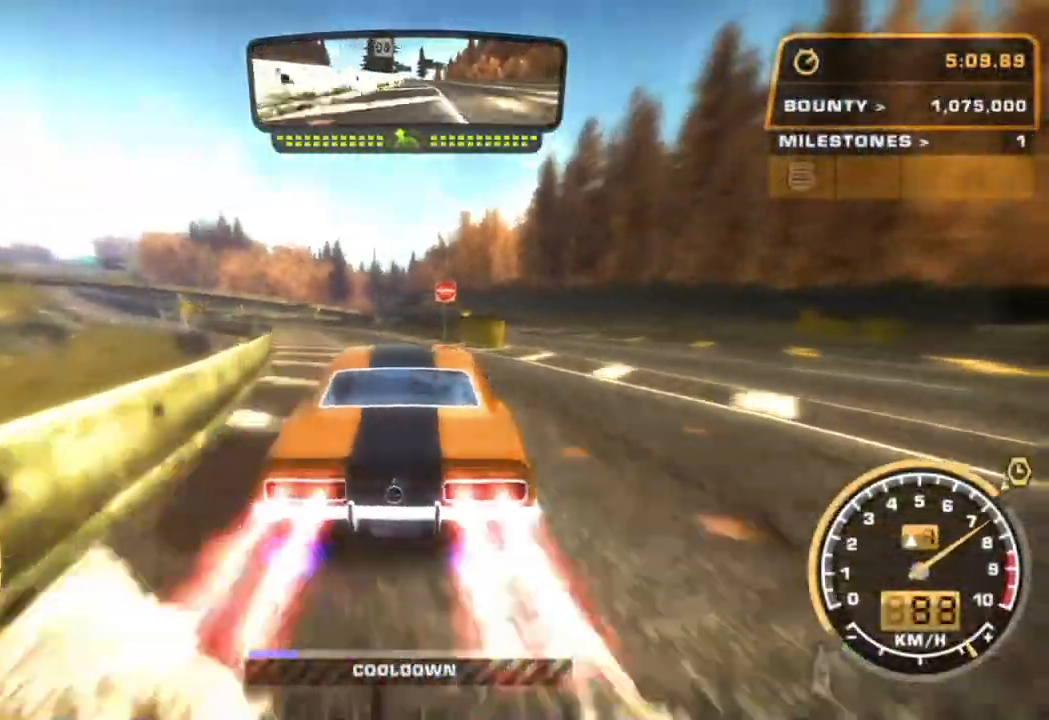
{"buttons": ["R2"], "left_stick": "left", "events": [[400, "left_stick", "left"], [467, "CROSS", "up"]]}
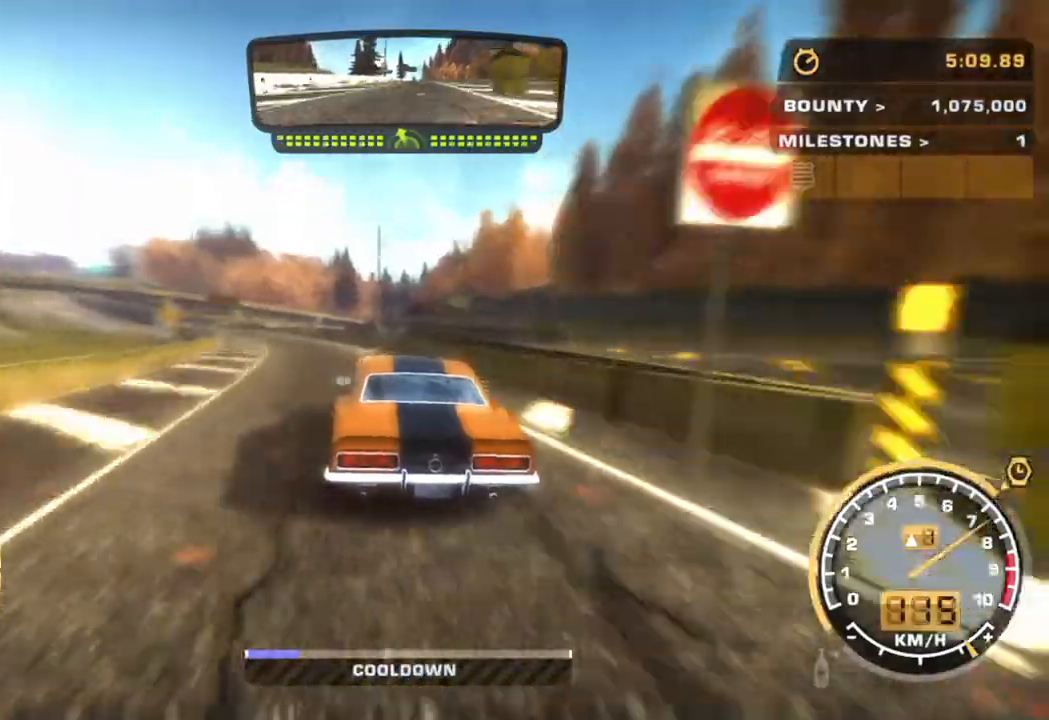
{"buttons": ["R2"], "left_stick": "center", "events": [[100, "left_stick", "center"]]}
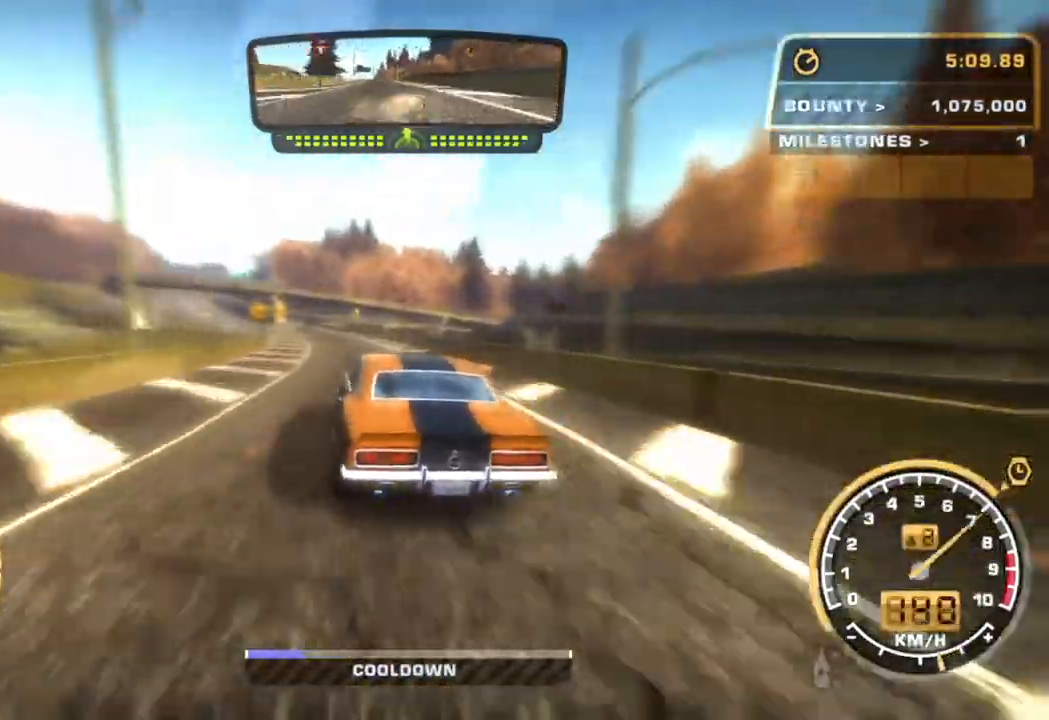
{"buttons": ["R2"], "left_stick": "left", "events": [[483, "left_stick", "left"]]}
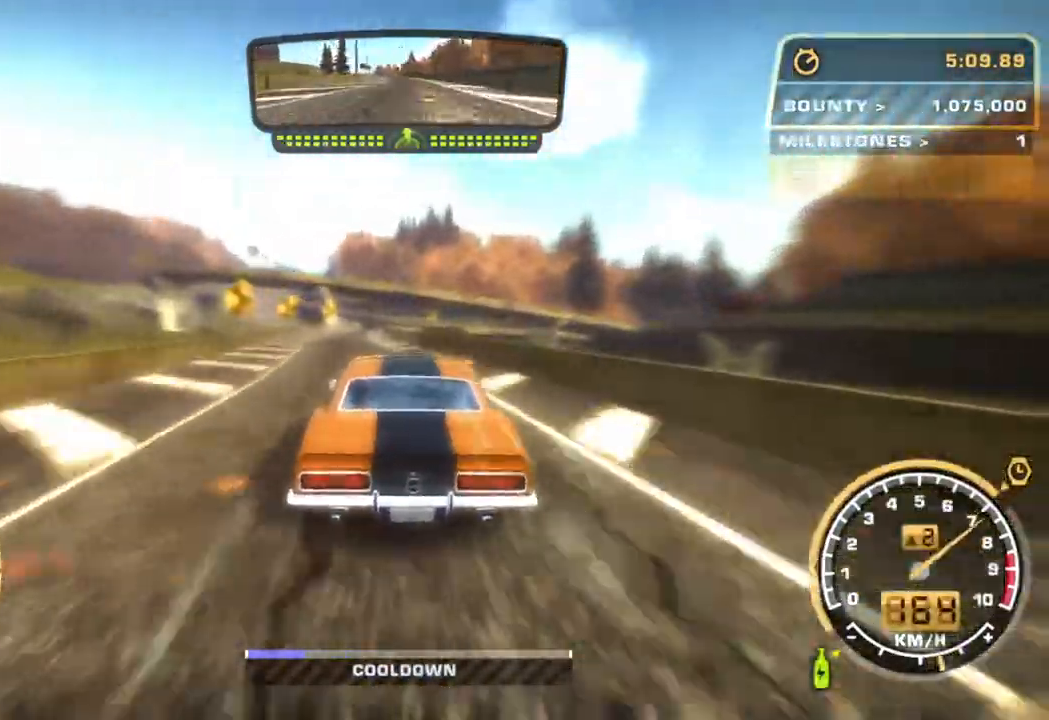
{"buttons": ["R2"], "left_stick": "right", "events": [[100, "left_stick", "center"], [433, "left_stick", "right"]]}
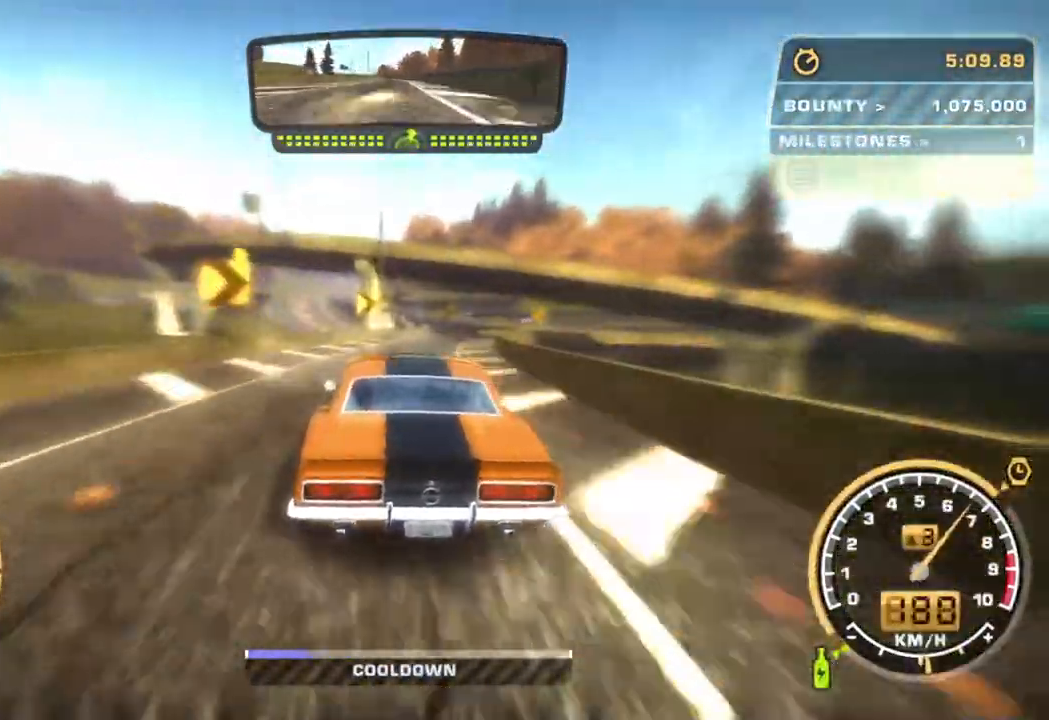
{"buttons": ["R2"], "left_stick": "right", "events": [[33, "L2", "down"], [33, "R2", "up"], [150, "L2", "up"], [233, "R2", "down"], [267, "left_stick", "center"], [383, "left_stick", "right"]]}
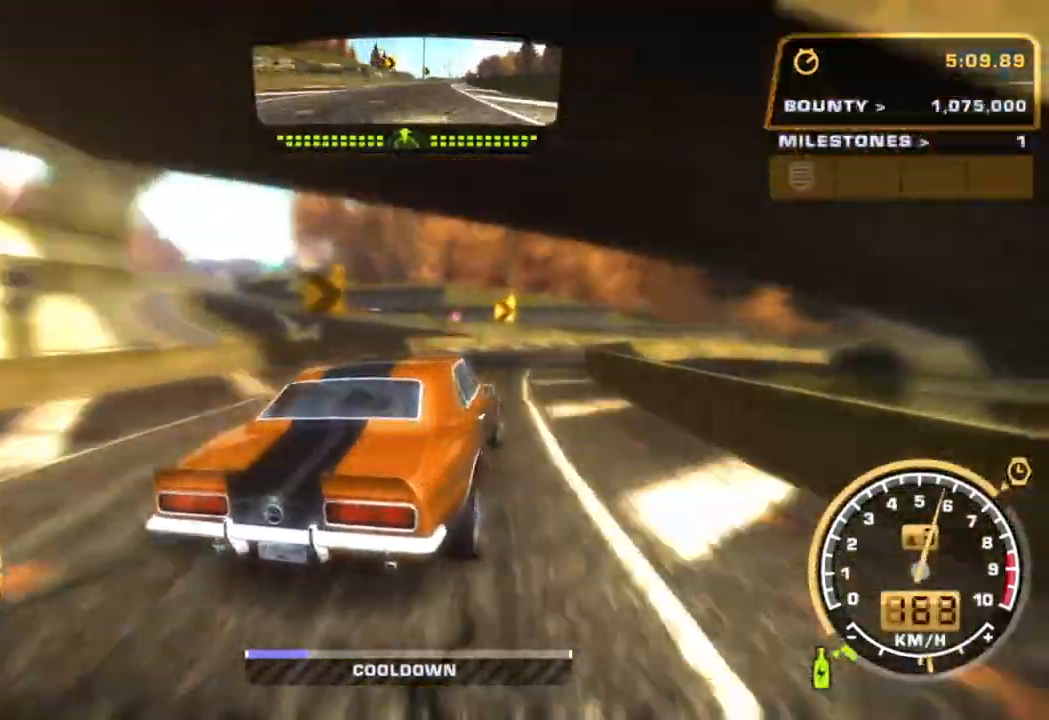
{"buttons": ["R2"], "left_stick": "right", "events": [[33, "left_stick", "center"], [83, "left_stick", "right"], [167, "left_stick", "center"], [483, "left_stick", "right"]]}
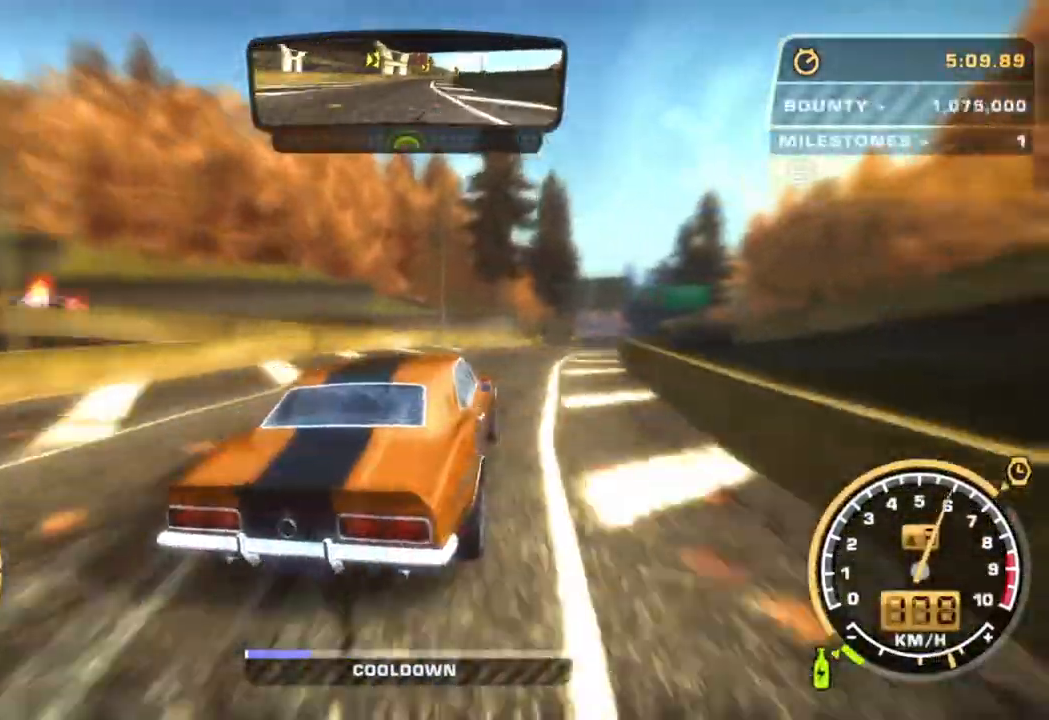
{"buttons": ["R1", "R2"], "left_stick": "center"}
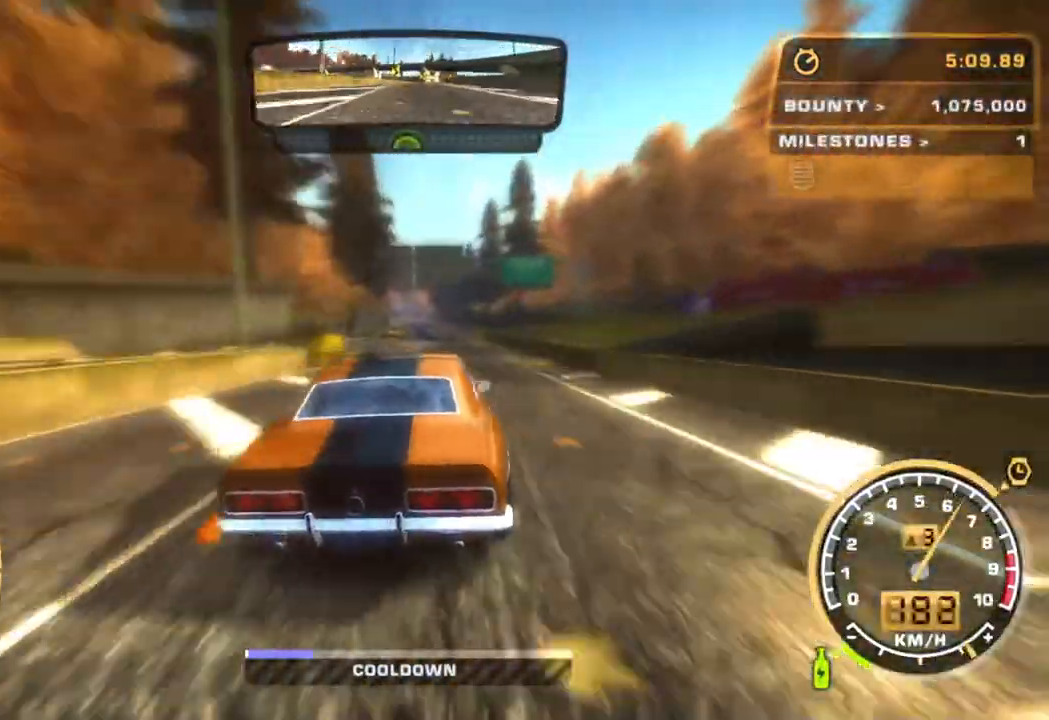
{"buttons": ["R2"], "left_stick": "center", "events": [[100, "R1", "up"], [333, "left_stick", "left"], [367, "R1", "down"], [433, "left_stick", "center"], [450, "R1", "up"]]}
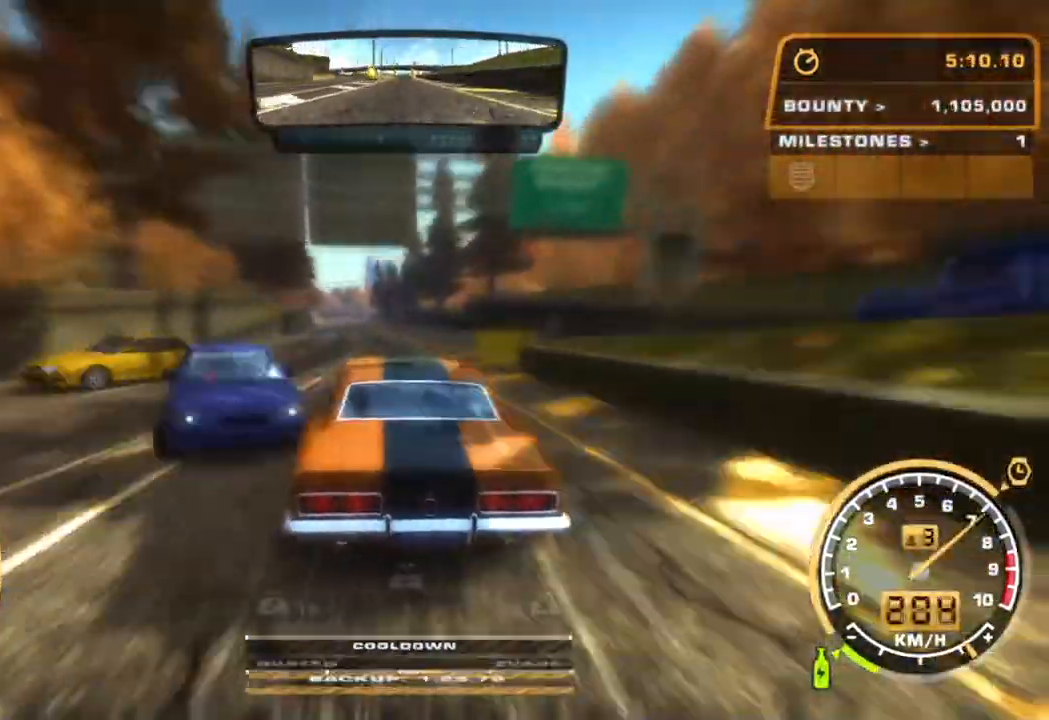
{"buttons": ["R2"], "left_stick": "right", "events": [[400, "left_stick", "right"]]}
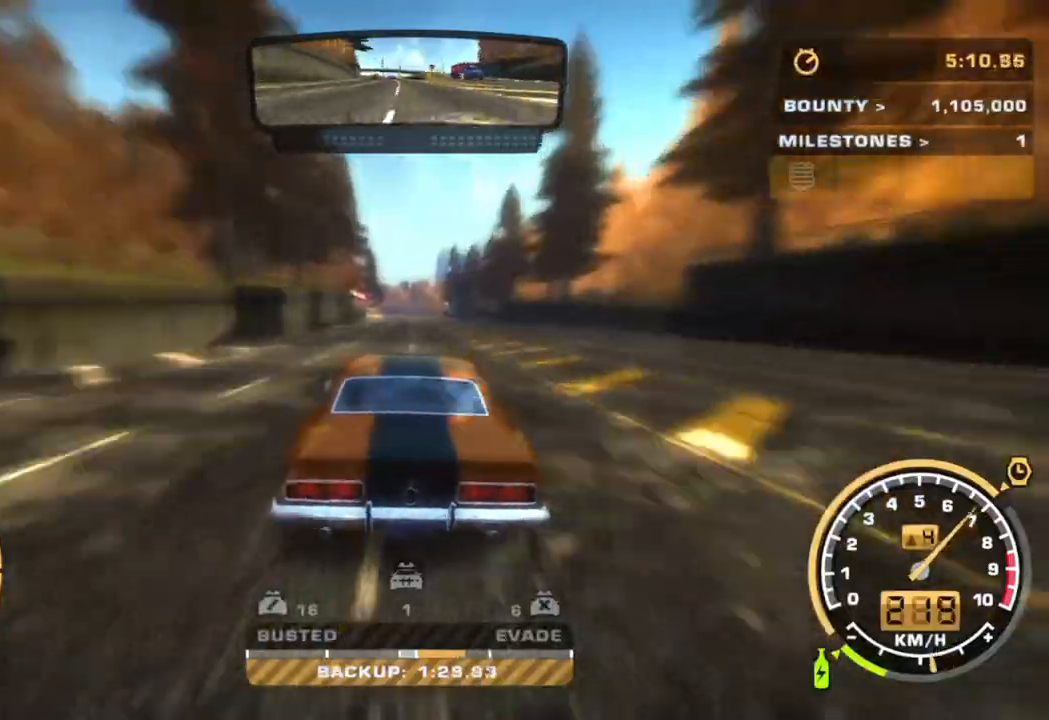
{"buttons": ["R2"], "left_stick": "left", "events": [[33, "left_stick", "center"], [383, "left_stick", "left"]]}
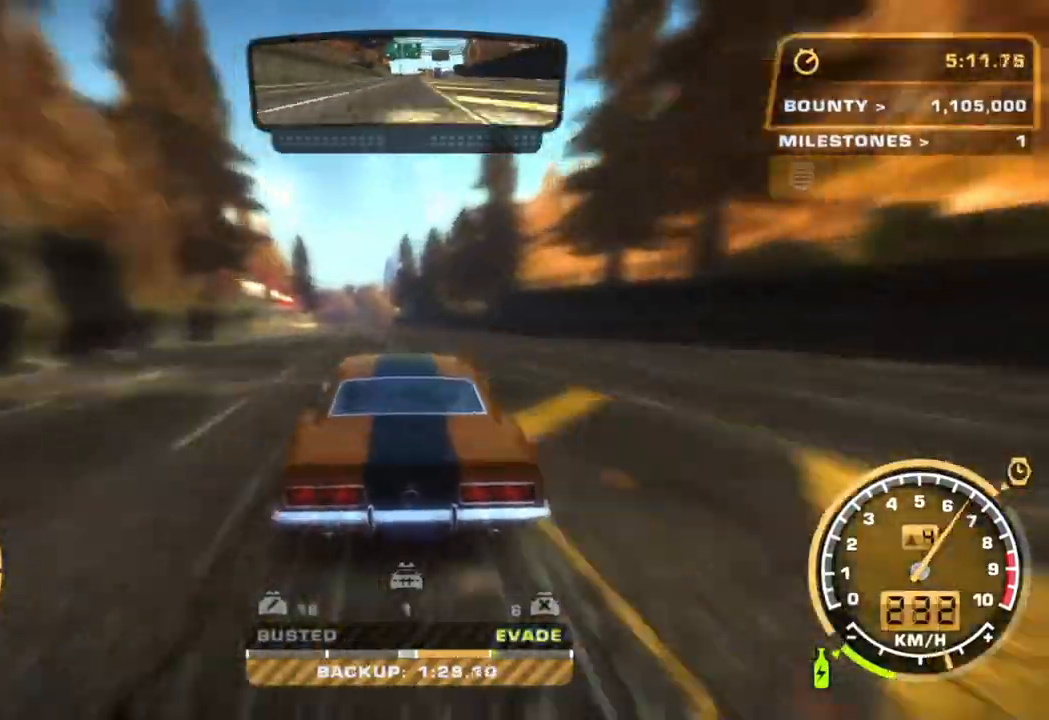
{"buttons": ["R2"], "left_stick": "center", "events": [[133, "left_stick", "center"]]}
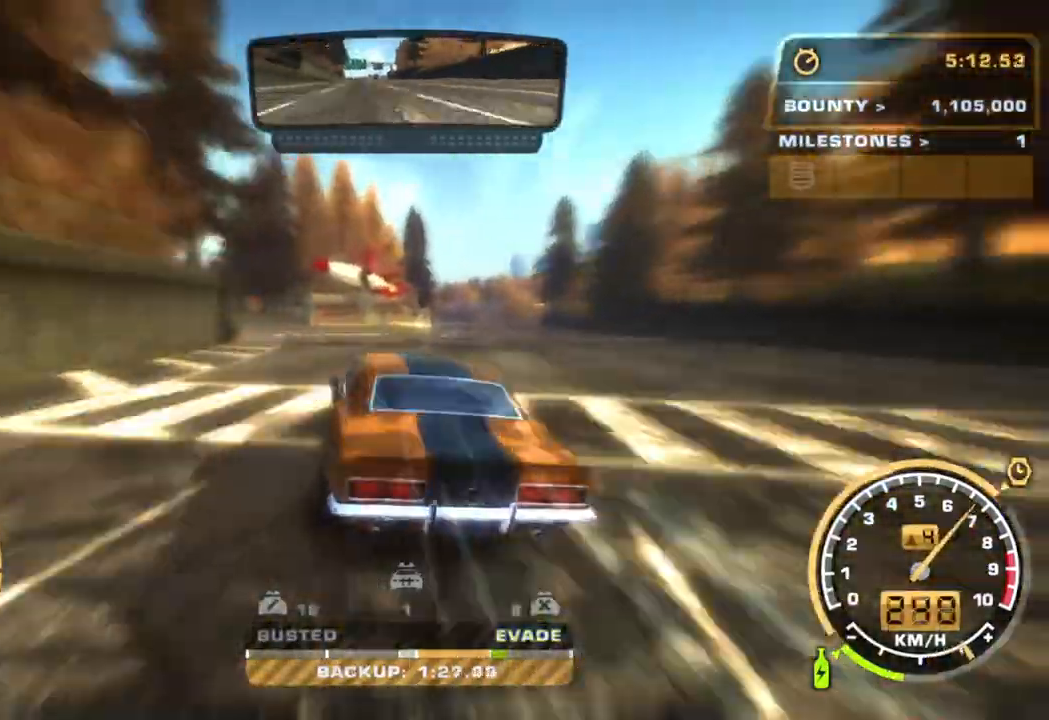
{"buttons": ["R2"], "left_stick": "center"}